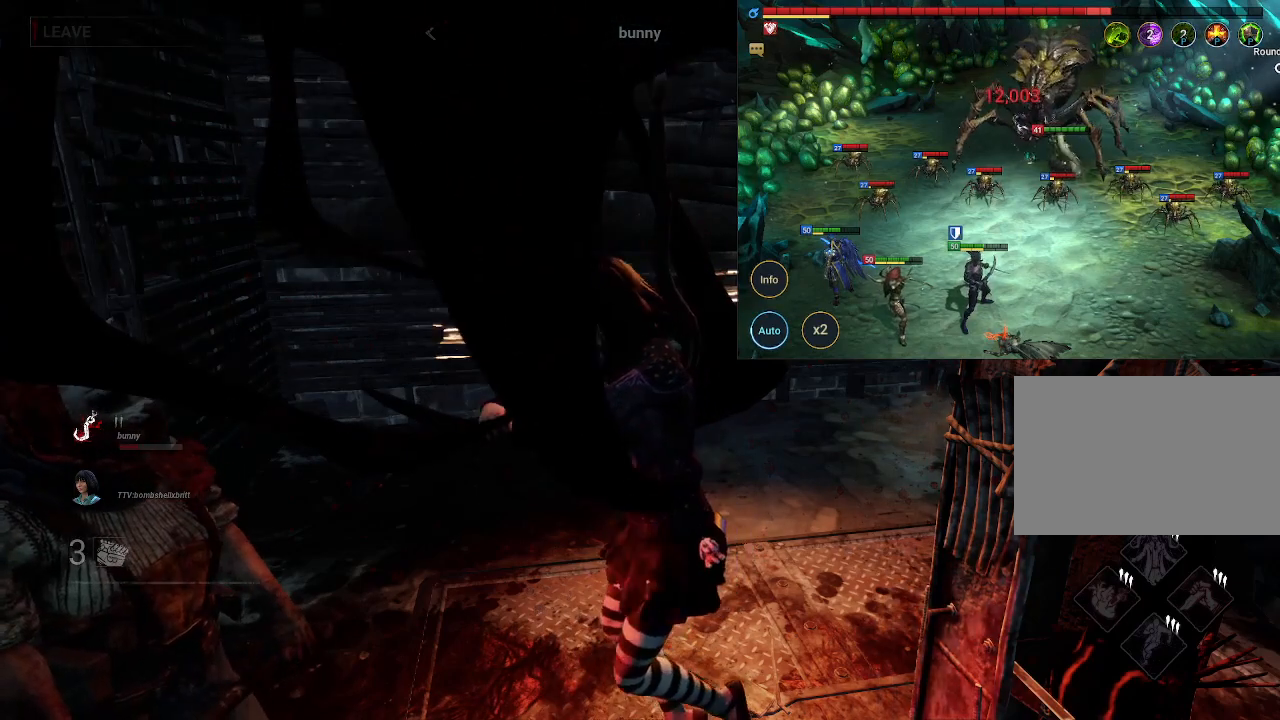
Gameplay with keyboard and mouse; each line is a JSON object with the keys and mouse buttons held at the frame after it. "events" lists presses ("down") and releases ("up") of "1", "2", "3", "4", "5", "a", "alt", "b", "c", "ctrl", "d", "e", "f", "g", "q", "r", "s", "shift", "space", "t", "tab", "tilde", "v", "w", "x", "z", "mouse_left", "mouse_wheel", "mouse_right", "mouse_mb4" and "mouse_mb5" between this image and that frame as [ms after this image, input, new state], when the widget could be followed in between. "mouse_left", "mouse_wheel", "mouse_right", "mouse_mb4", "mouse_mb5" = the "left", "wheel", "right", "mb4", "mb5" buttons of the "mouse" list. No other keys are recorded. "wheel" means that the mouse wheel is clicked or scrolled. Mouse movement is not recorded.
{"keys": [], "mouse": [], "events": []}
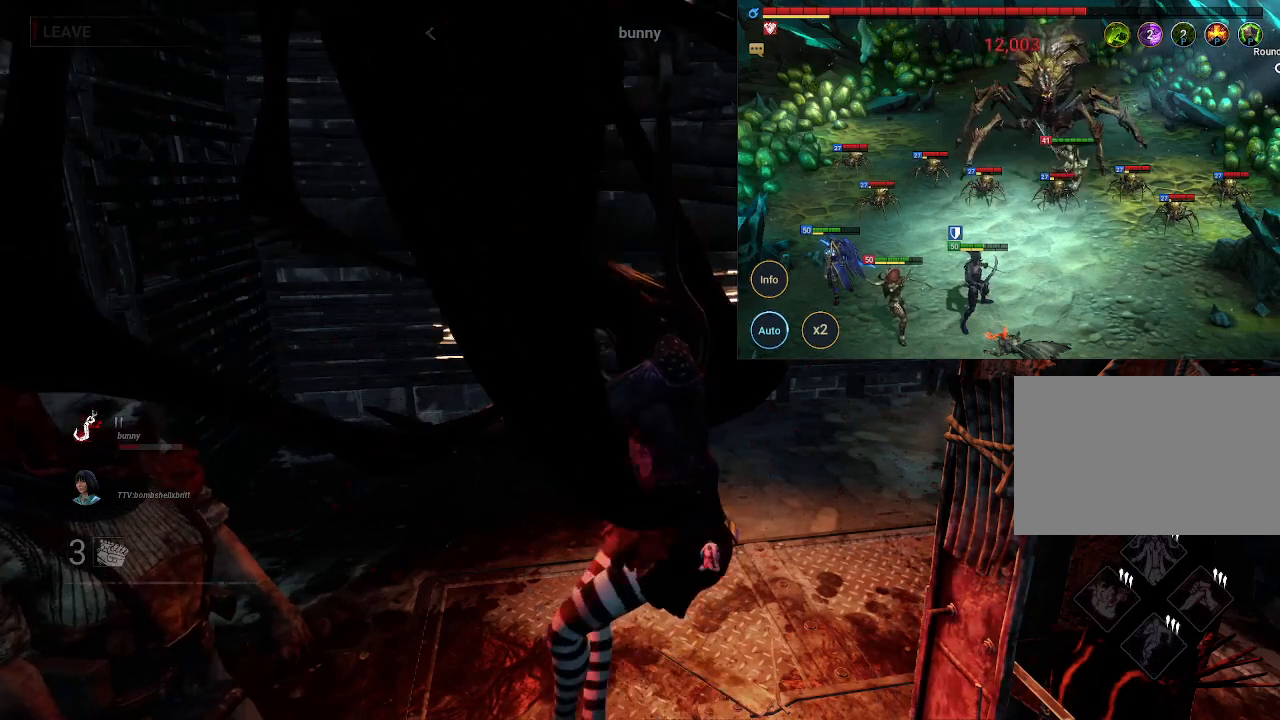
{"keys": [], "mouse": [], "events": []}
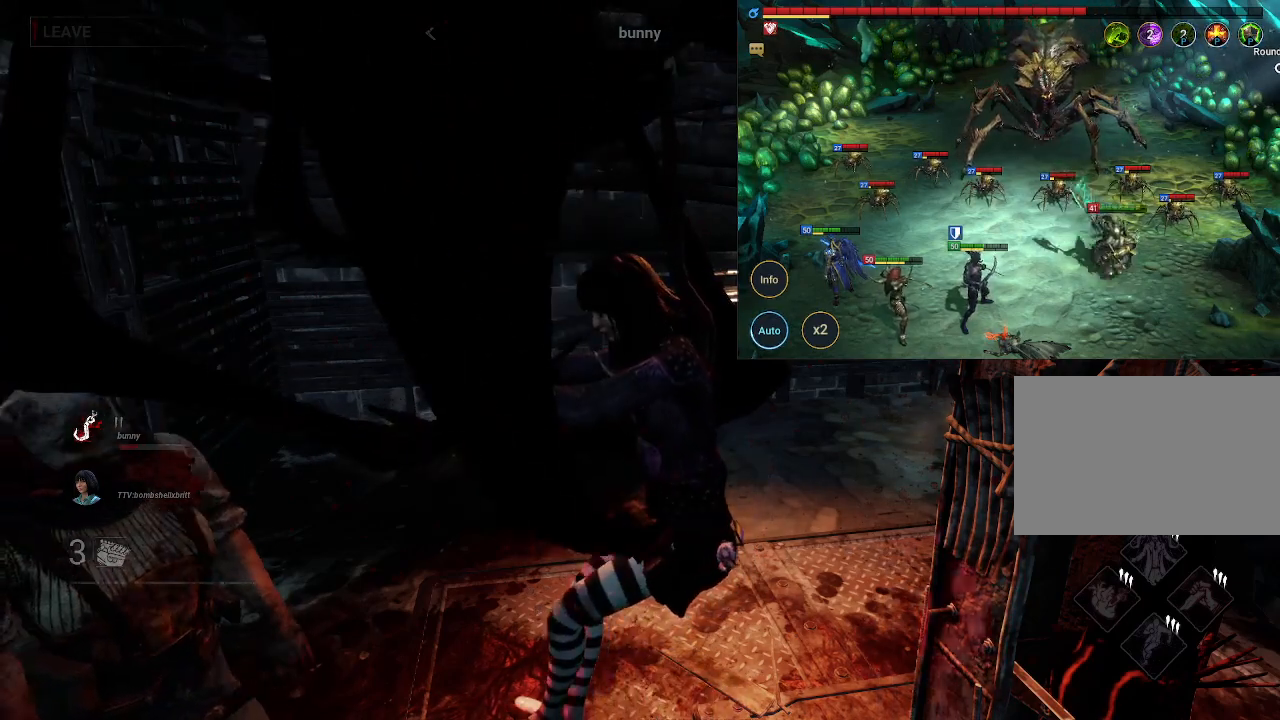
{"keys": [], "mouse": [], "events": []}
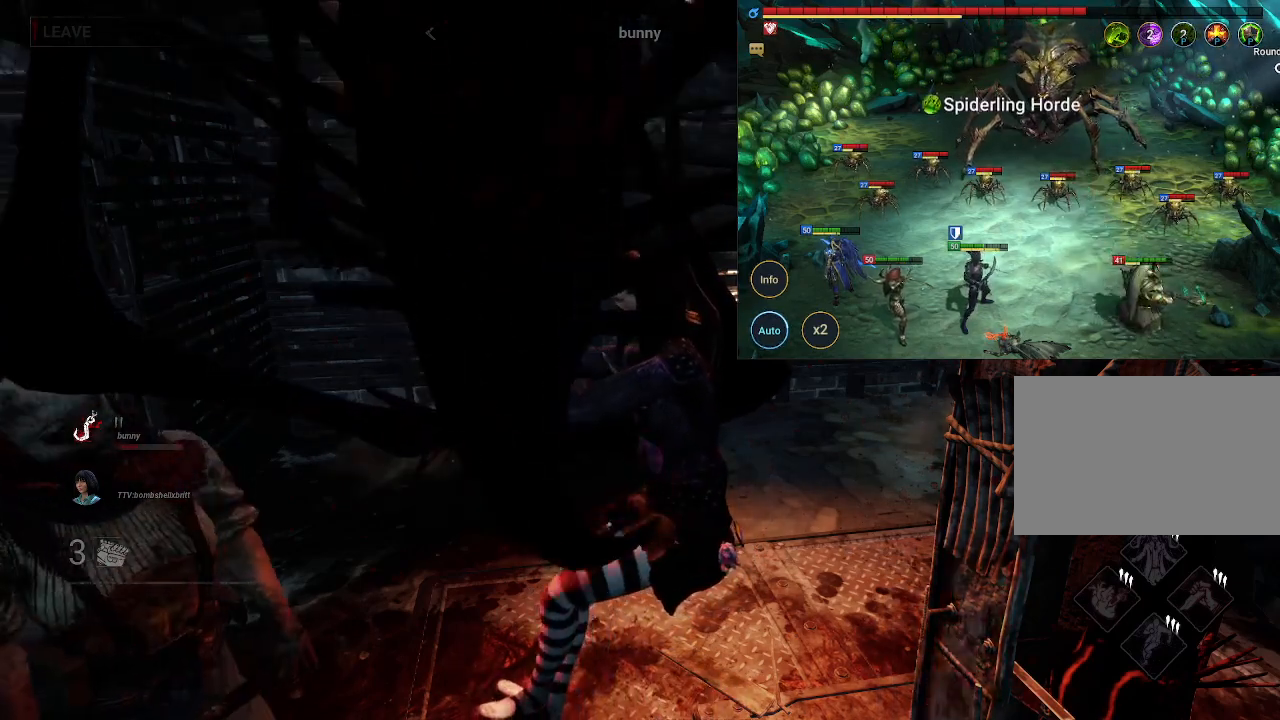
{"keys": [], "mouse": [], "events": []}
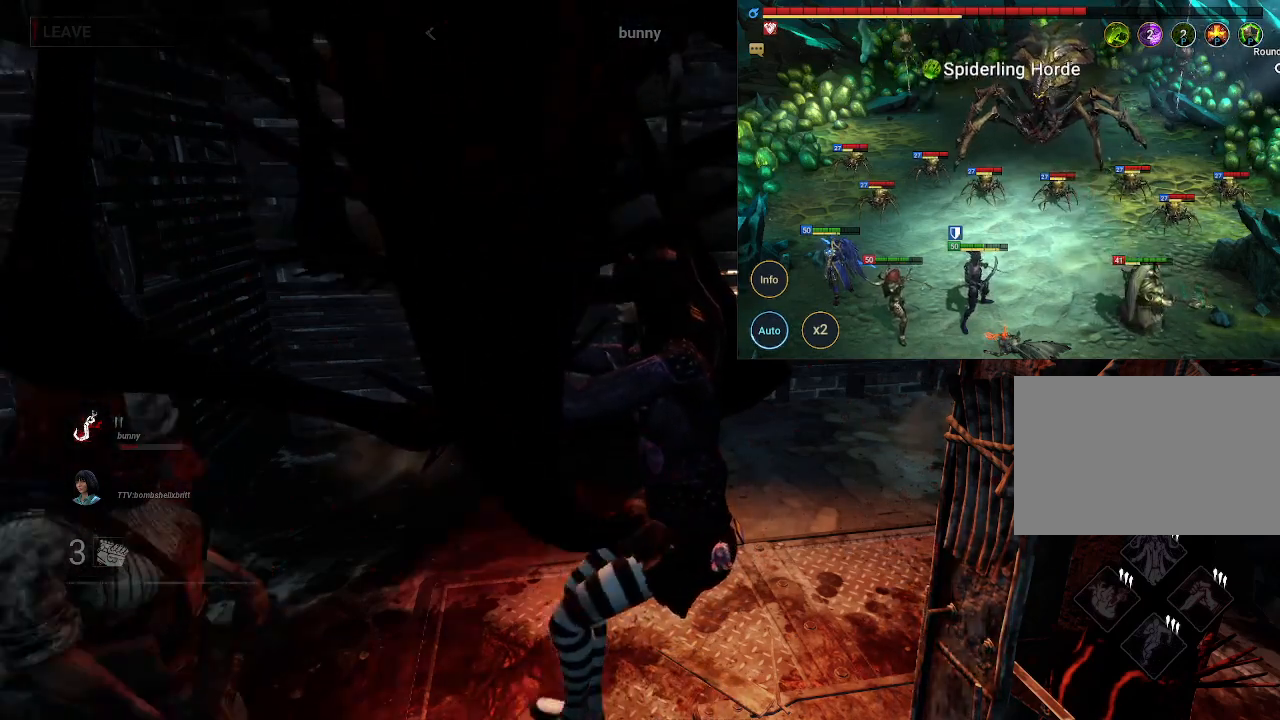
{"keys": [], "mouse": [], "events": []}
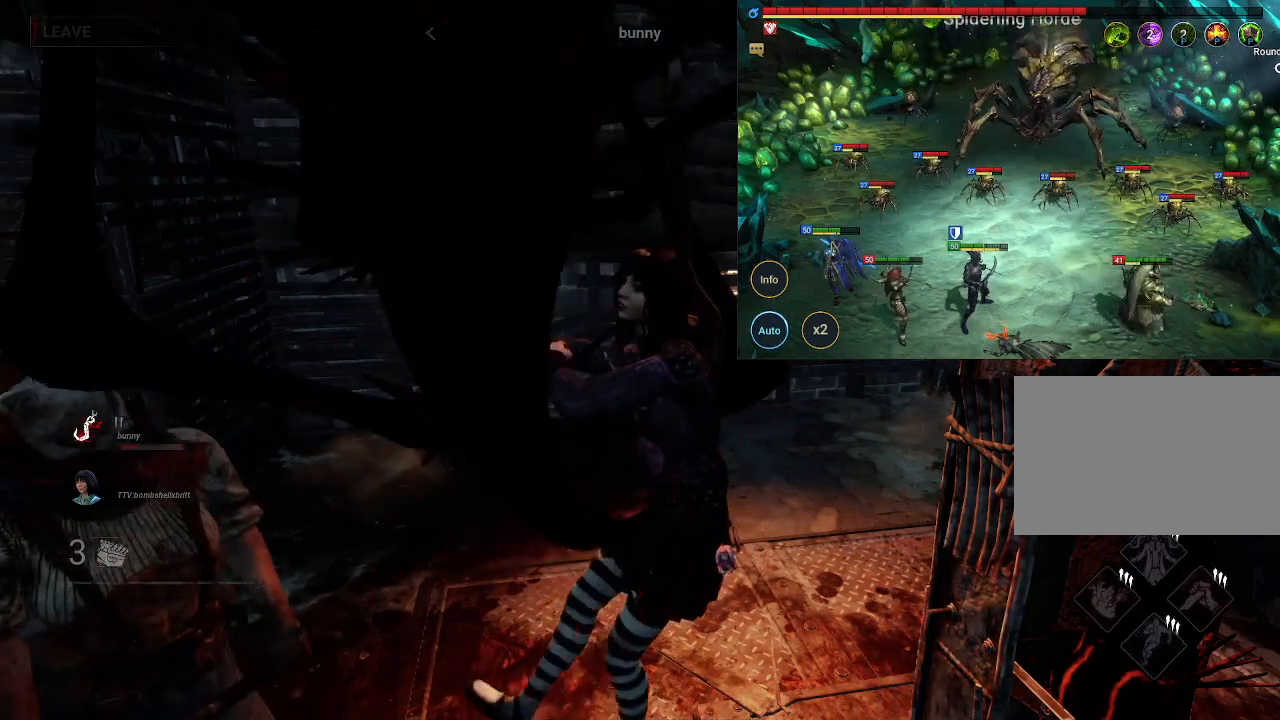
{"keys": [], "mouse": [], "events": []}
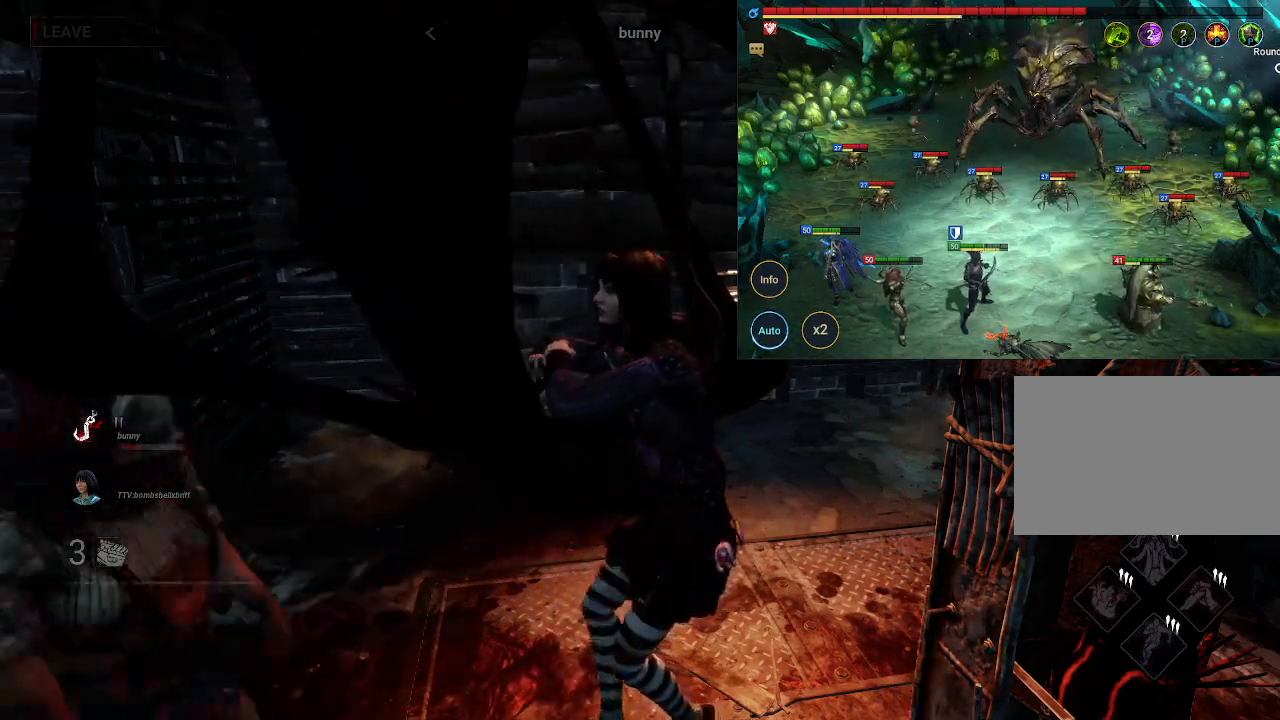
{"keys": [], "mouse": [], "events": []}
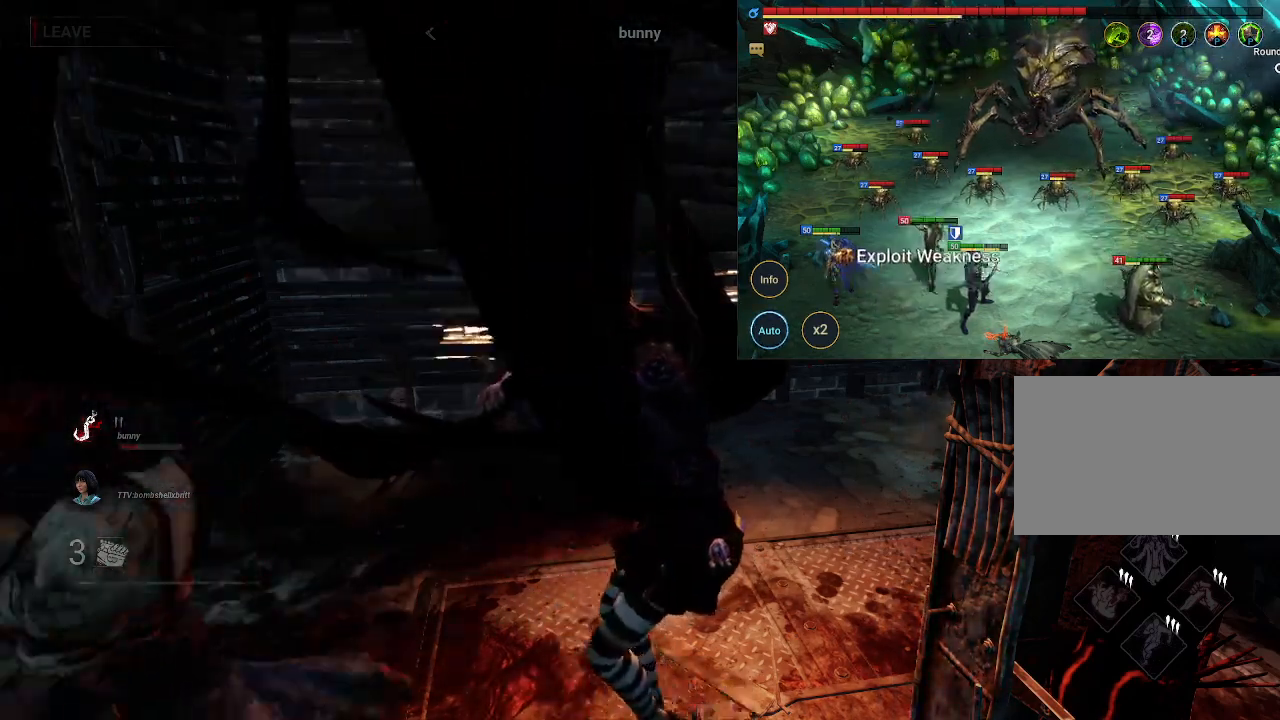
{"keys": [], "mouse": [], "events": [[33, "mouse_right", "down"], [216, "mouse_right", "up"]]}
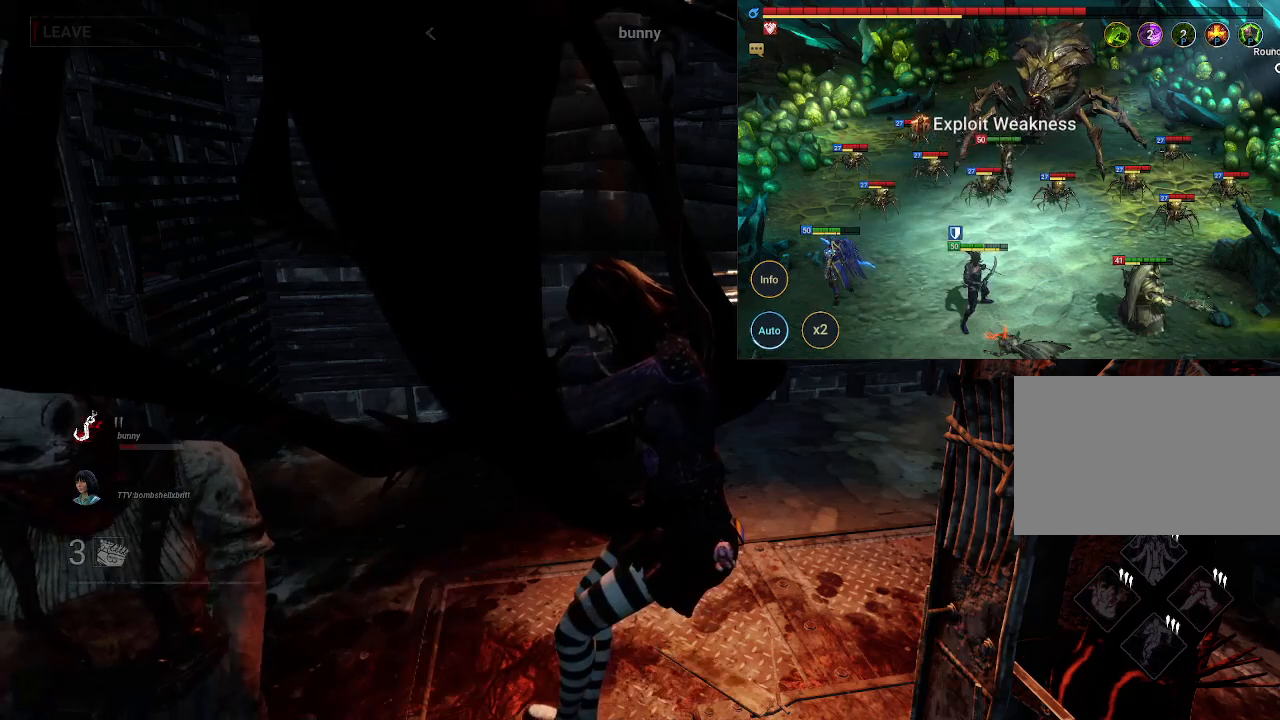
{"keys": [], "mouse": [], "events": []}
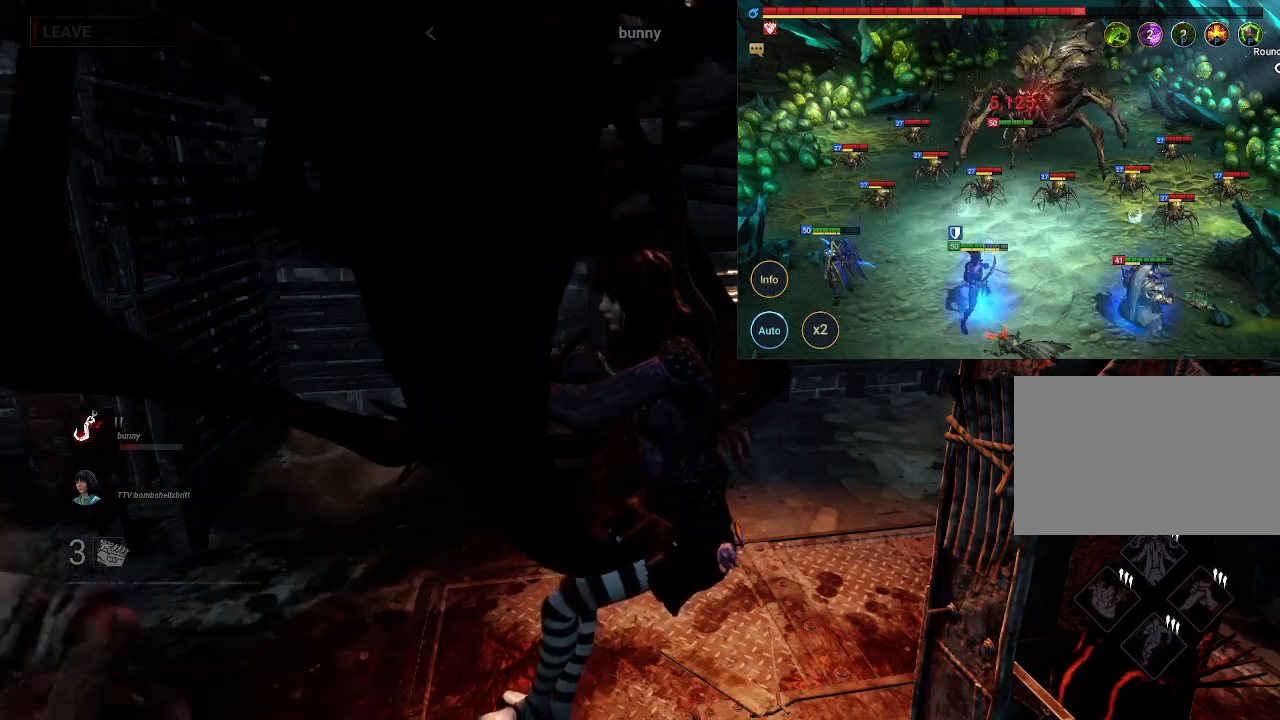
{"keys": [], "mouse": [], "events": []}
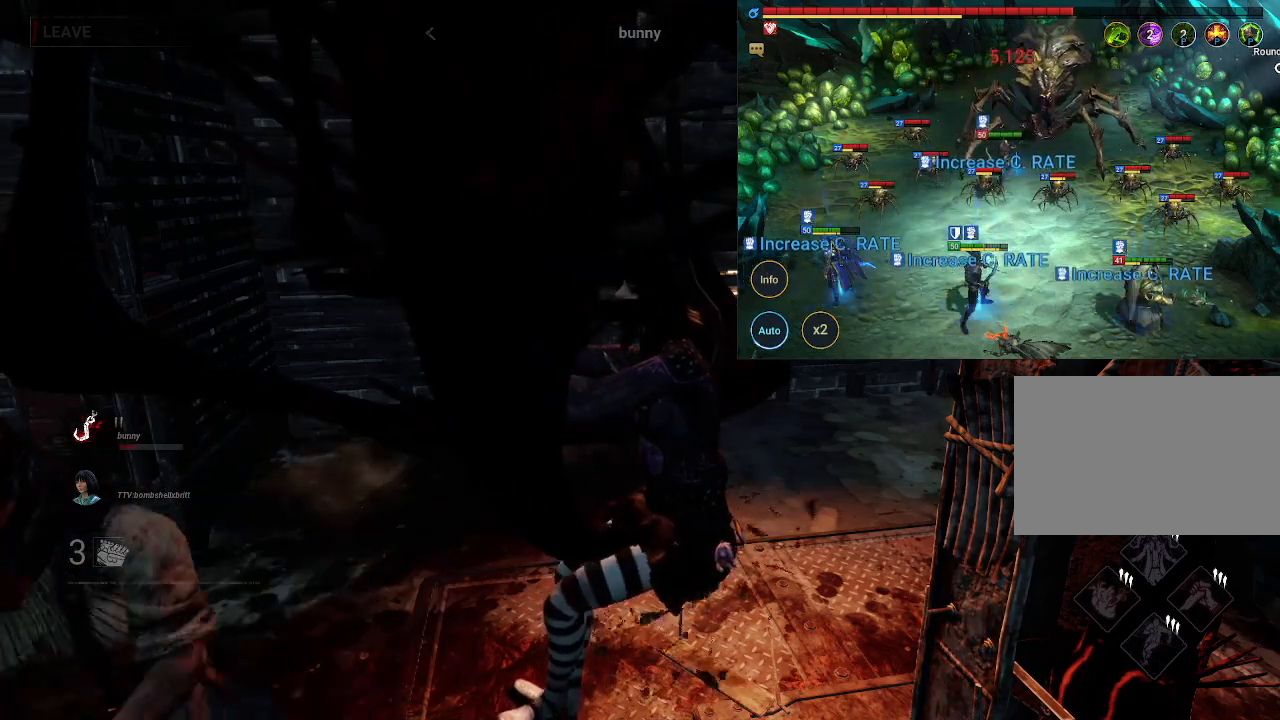
{"keys": [], "mouse": [], "events": []}
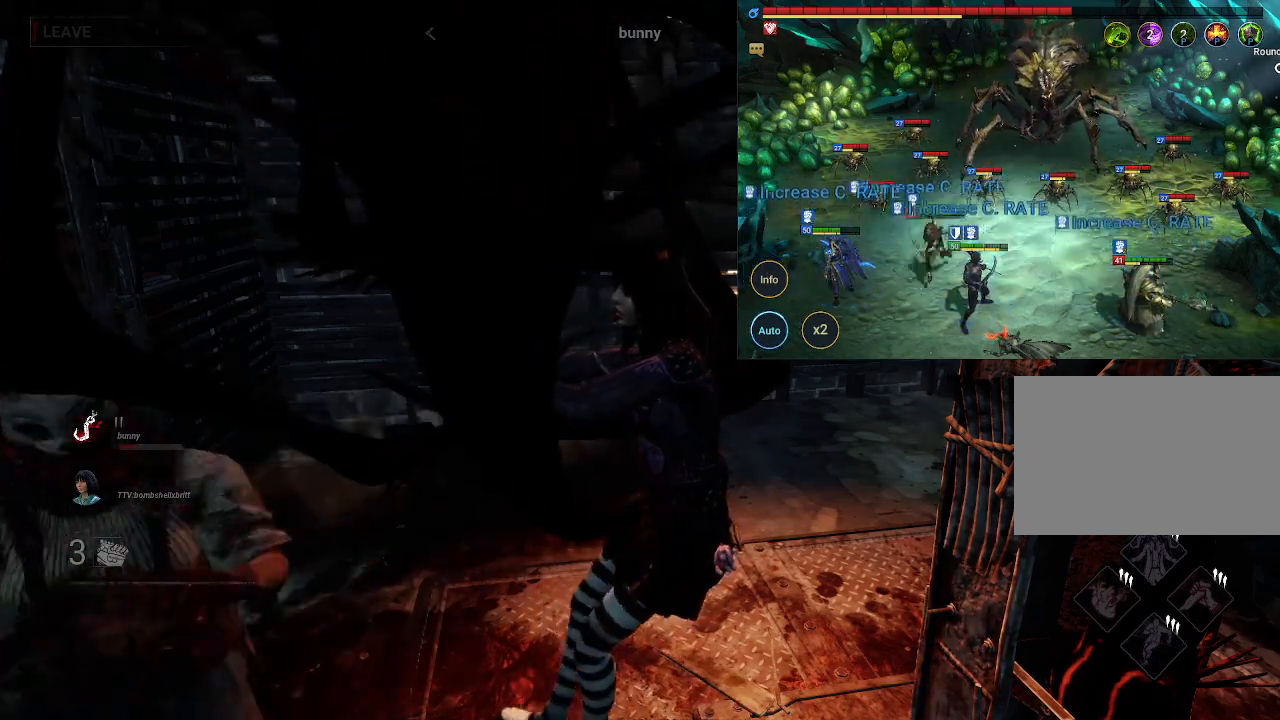
{"keys": [], "mouse": ["left"], "events": [[200, "mouse_left", "down"]]}
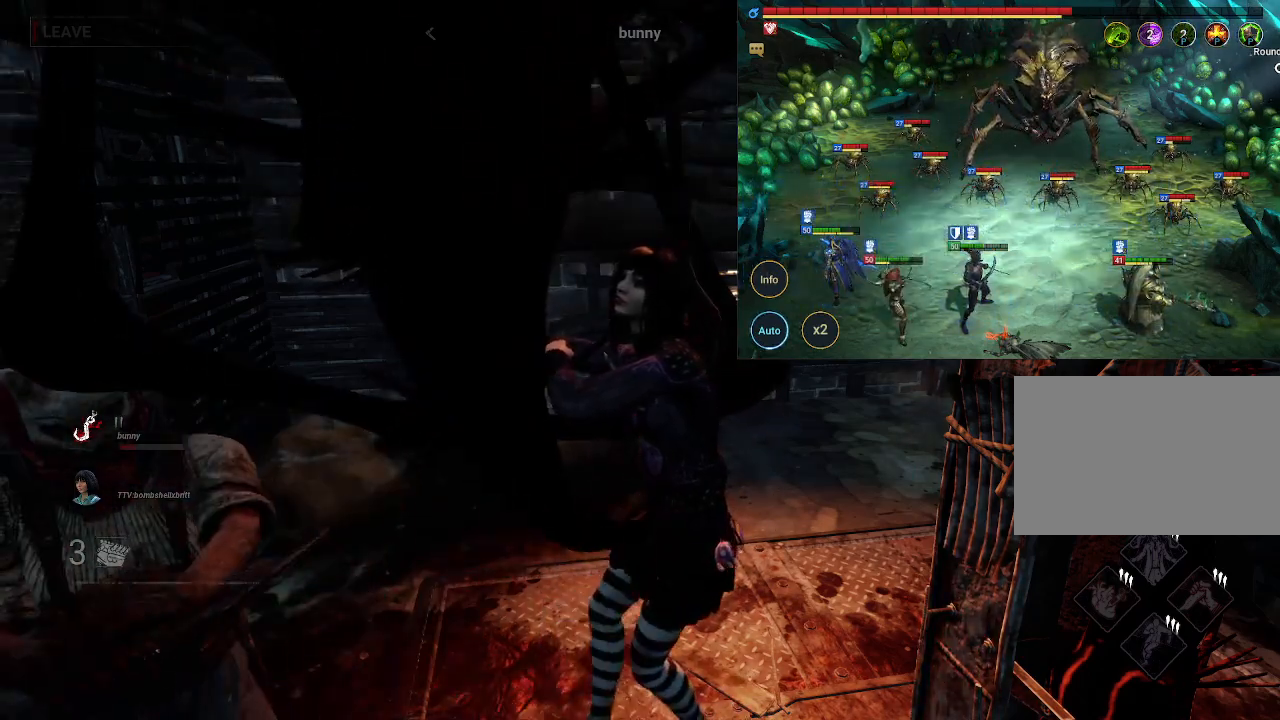
{"keys": [], "mouse": ["left"], "events": []}
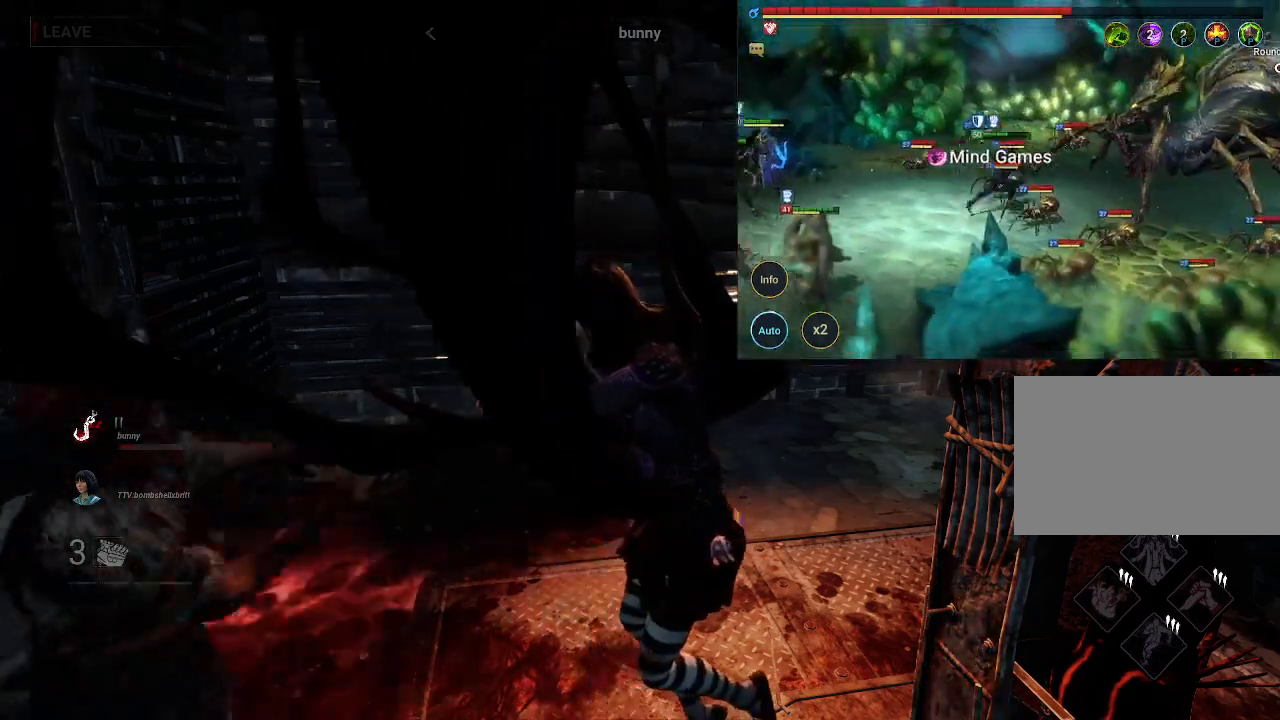
{"keys": [], "mouse": ["left"], "events": []}
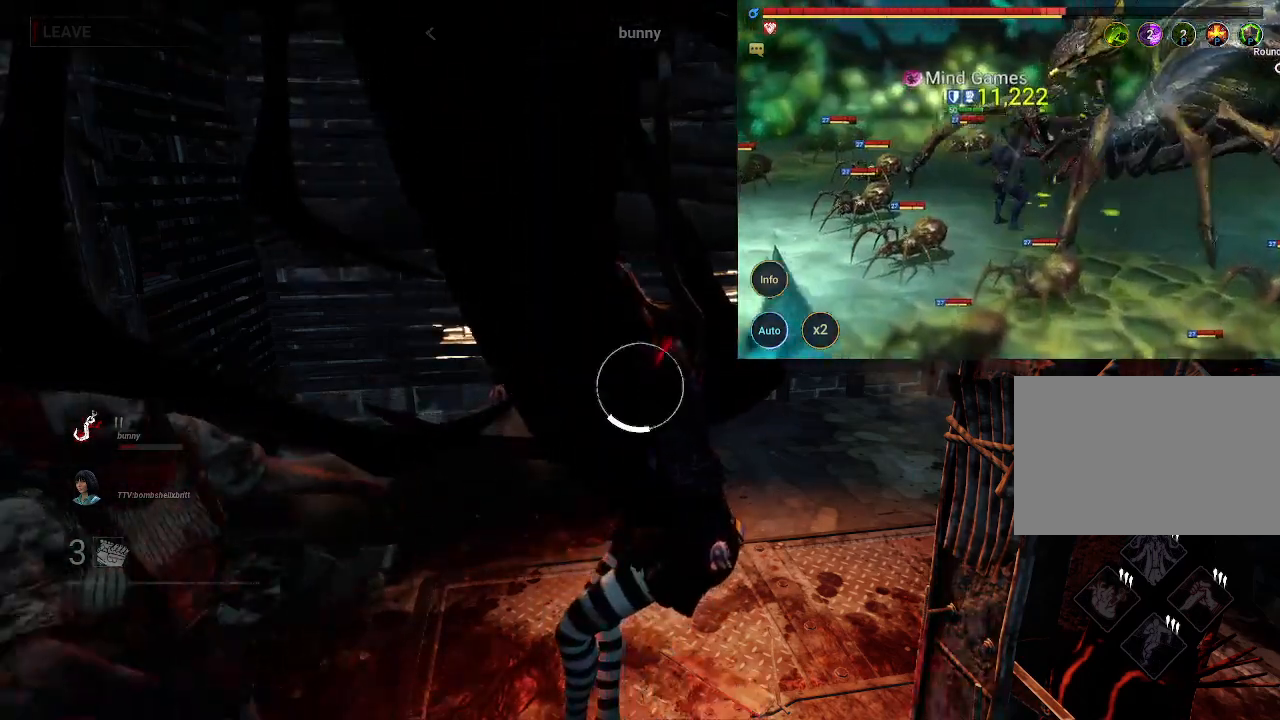
{"keys": [], "mouse": ["left"], "events": []}
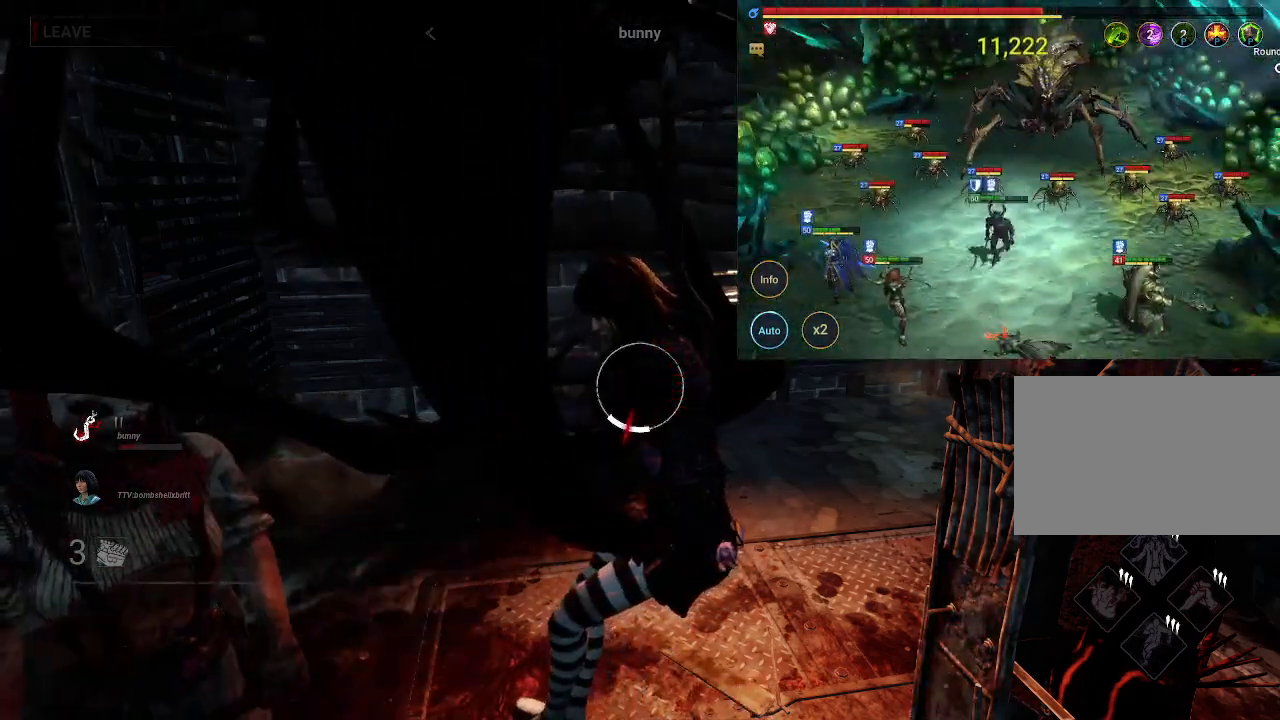
{"keys": [], "mouse": ["left"], "events": []}
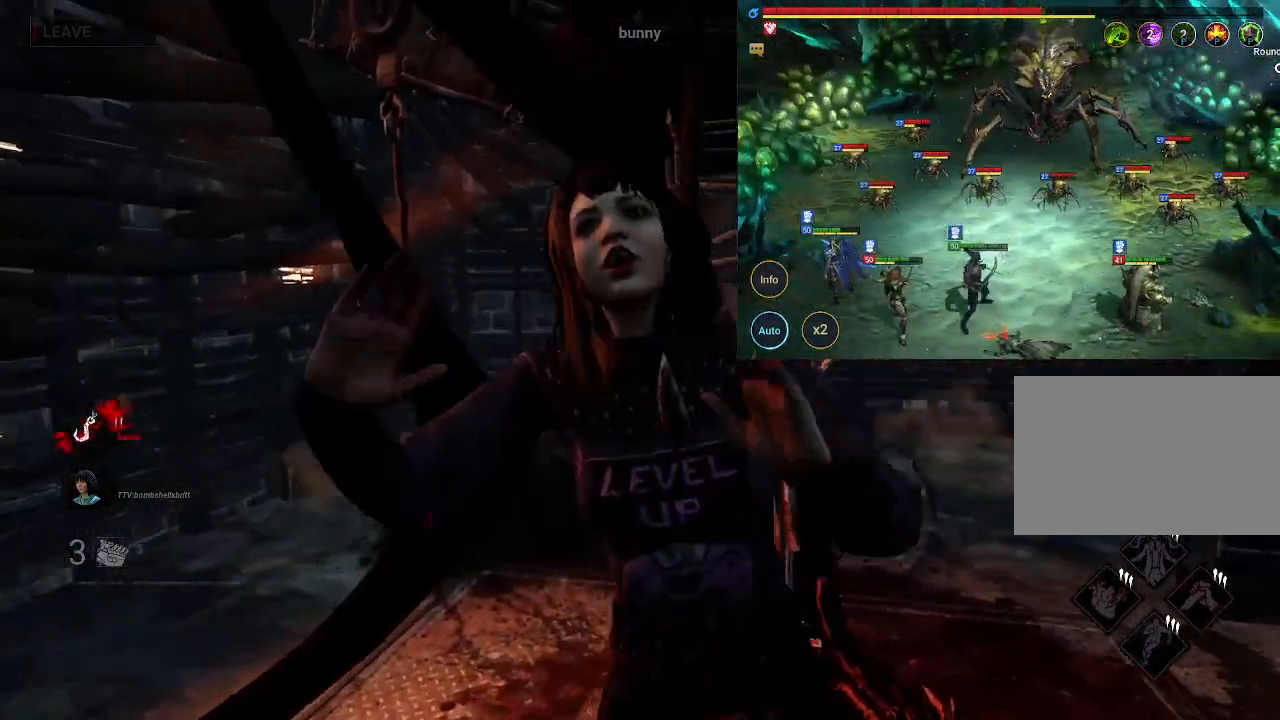
{"keys": [], "mouse": [], "events": [[266, "mouse_left", "up"]]}
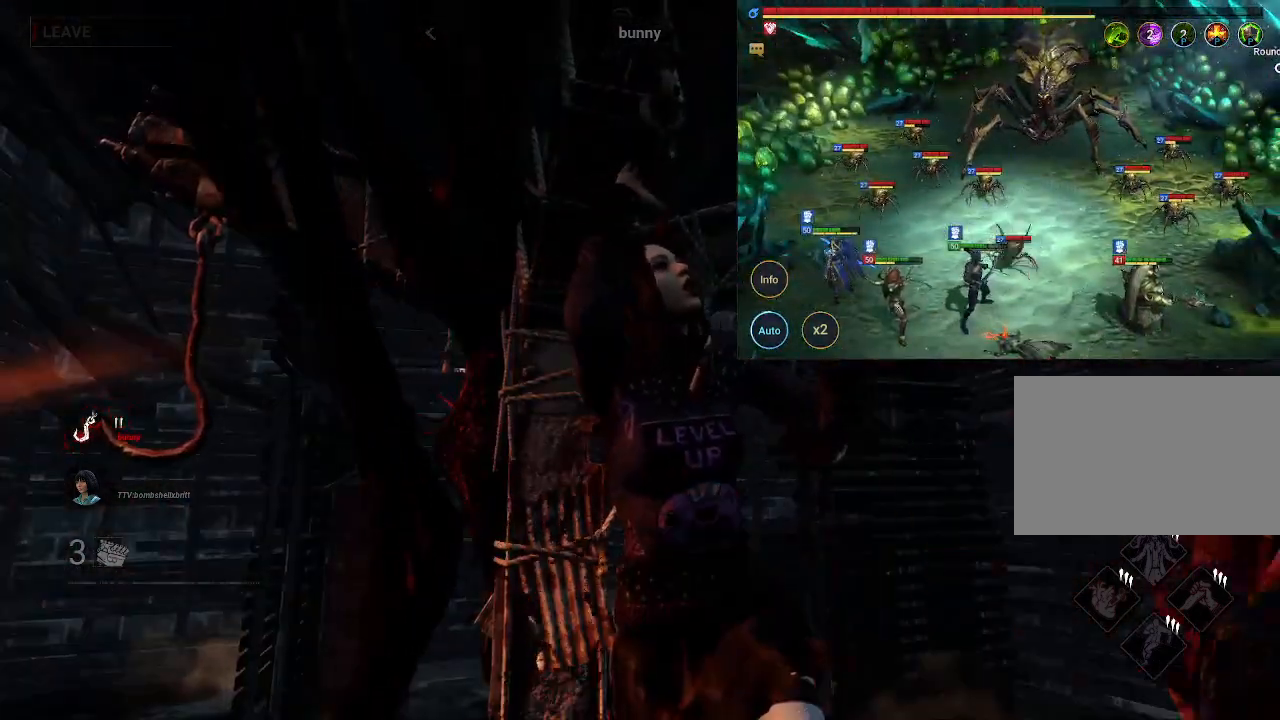
{"keys": [], "mouse": [], "events": []}